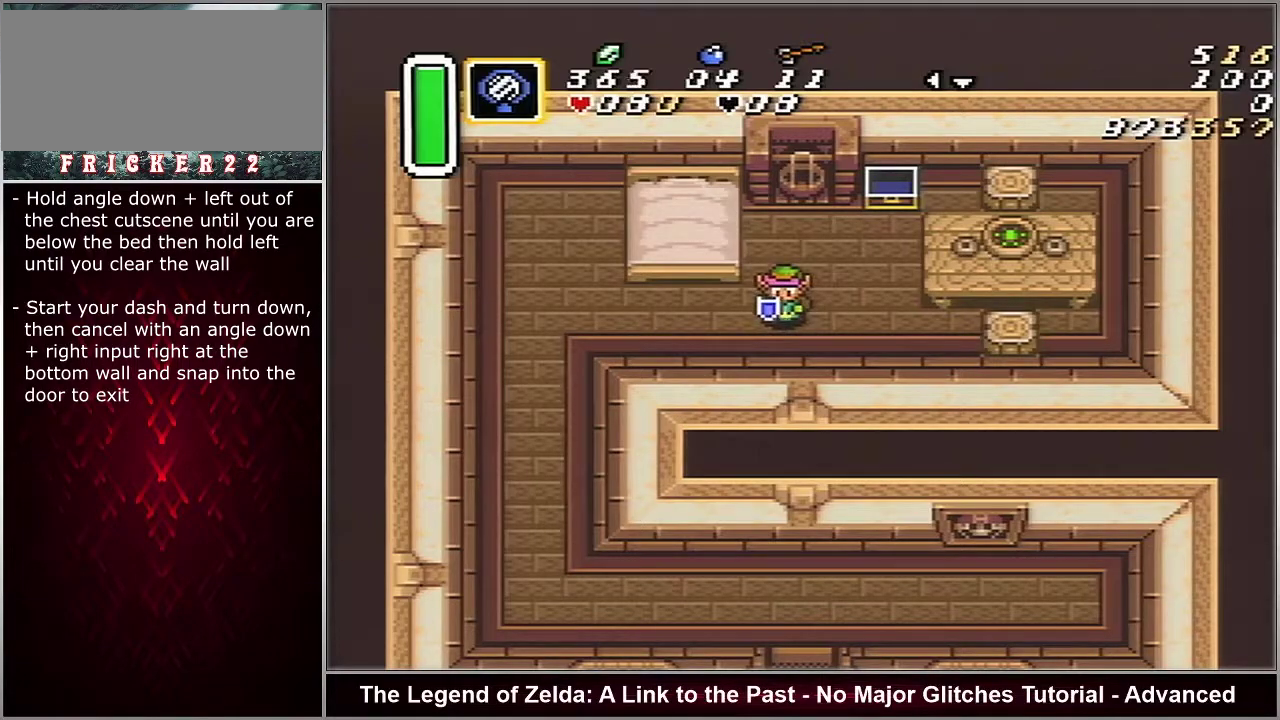
Gameplay with a controller (Nintendo layout); each line is a JSON object with the inputs held at the frame after it (dt_ms = milliseconds from this image to that frame). "events" lists button and stick changes between this image and that frame as [ms after this image, input, new state], when the widget could be followed in between. Not read: L3 R3.
{"dt_ms": 500, "buttons": ["DPAD_LEFT"], "events": []}
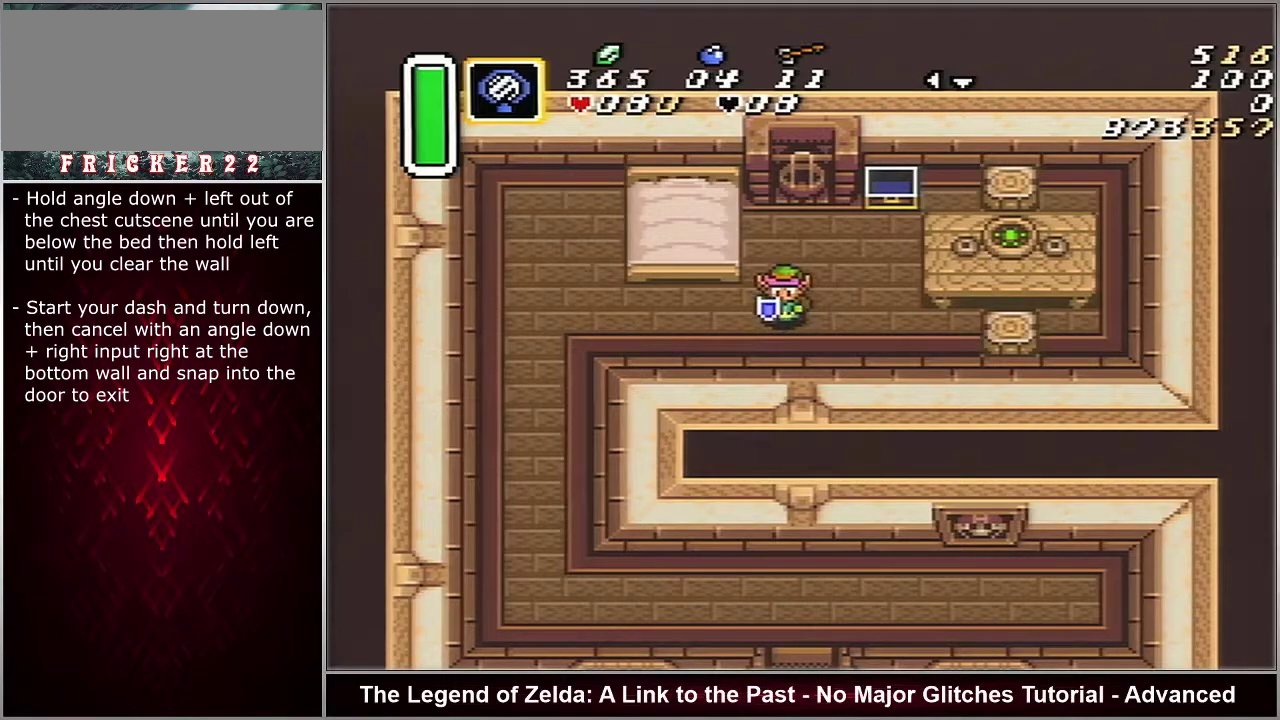
{"dt_ms": 500, "buttons": ["DPAD_LEFT"], "events": []}
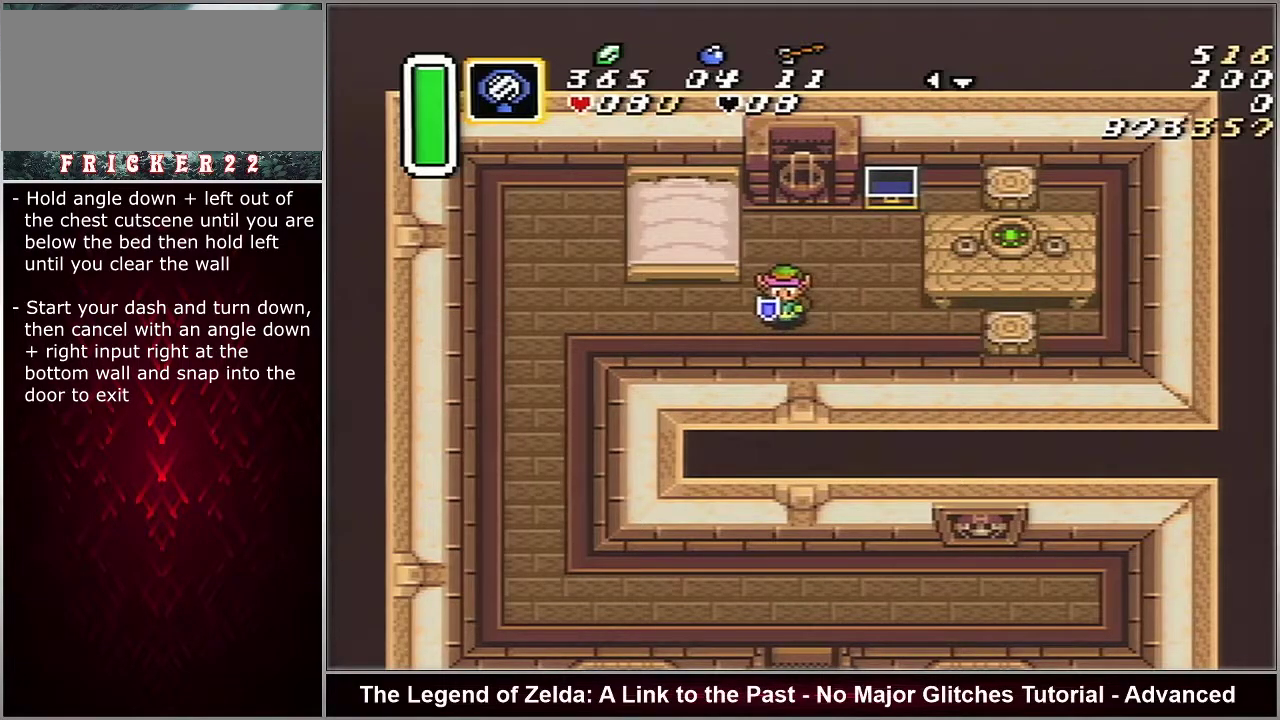
{"dt_ms": 500, "buttons": ["DPAD_LEFT"], "events": []}
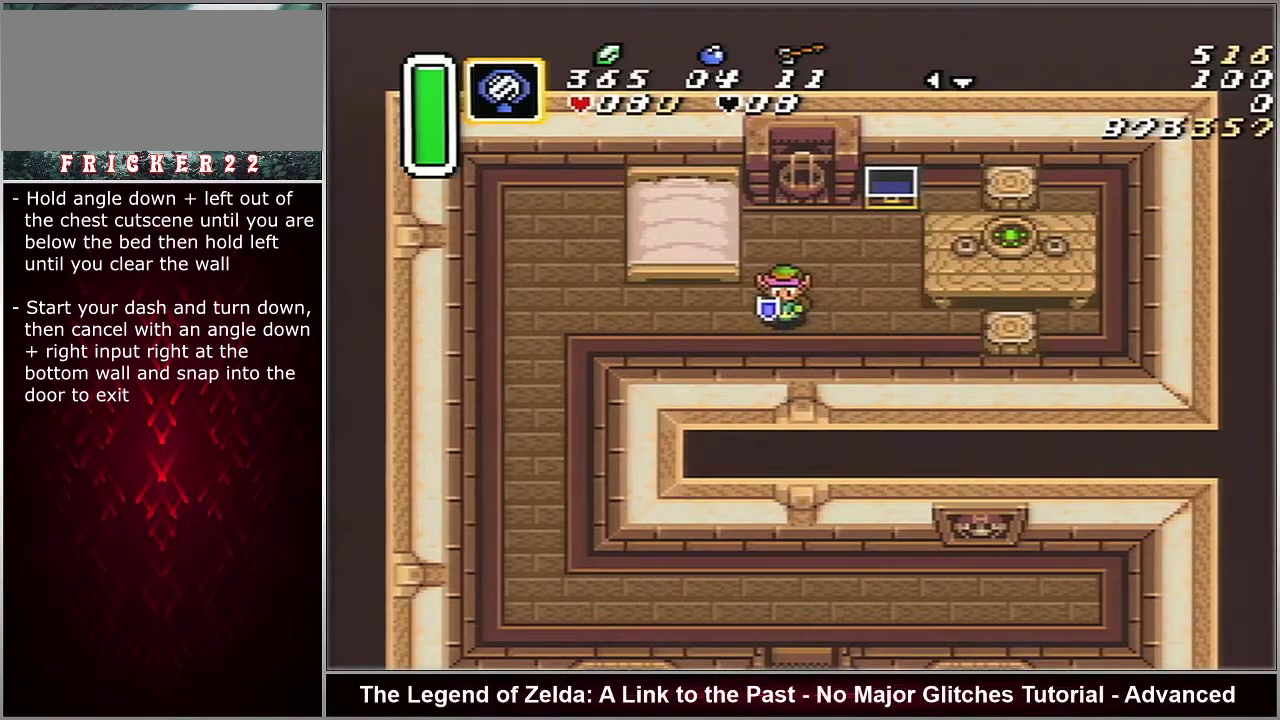
{"dt_ms": 500, "buttons": ["DPAD_LEFT"], "events": []}
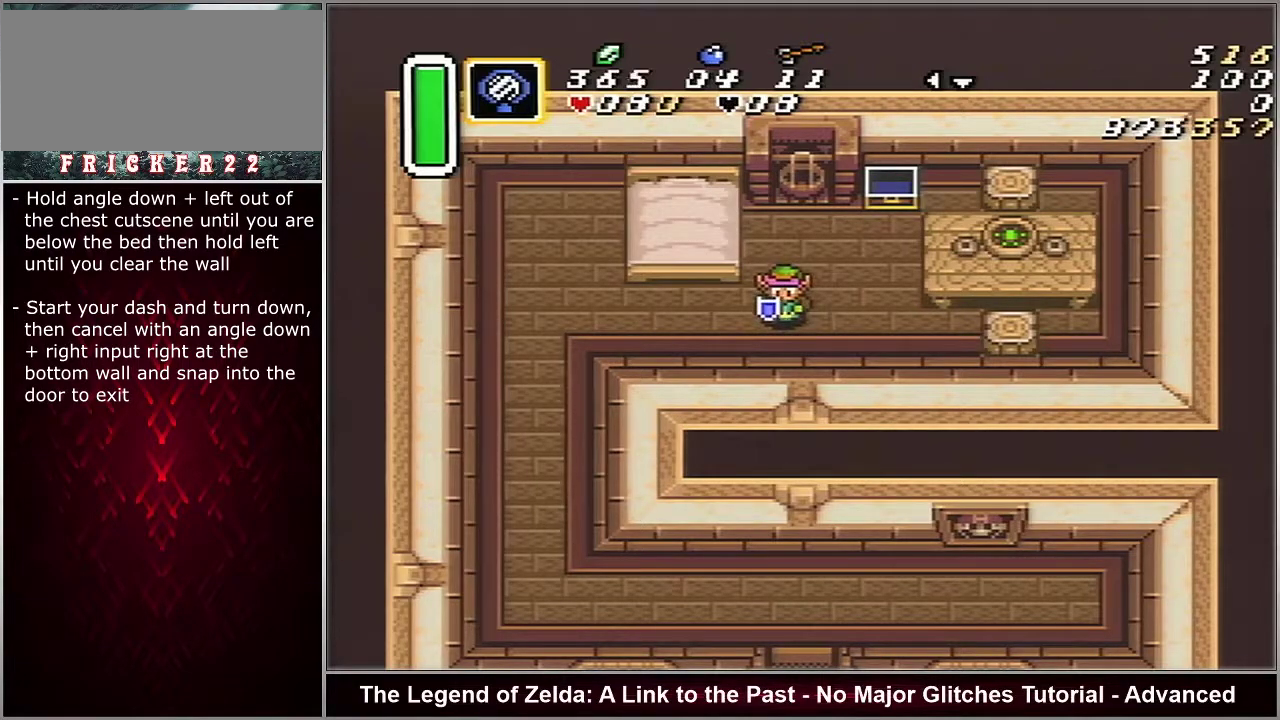
{"dt_ms": 500, "buttons": ["DPAD_LEFT"], "events": []}
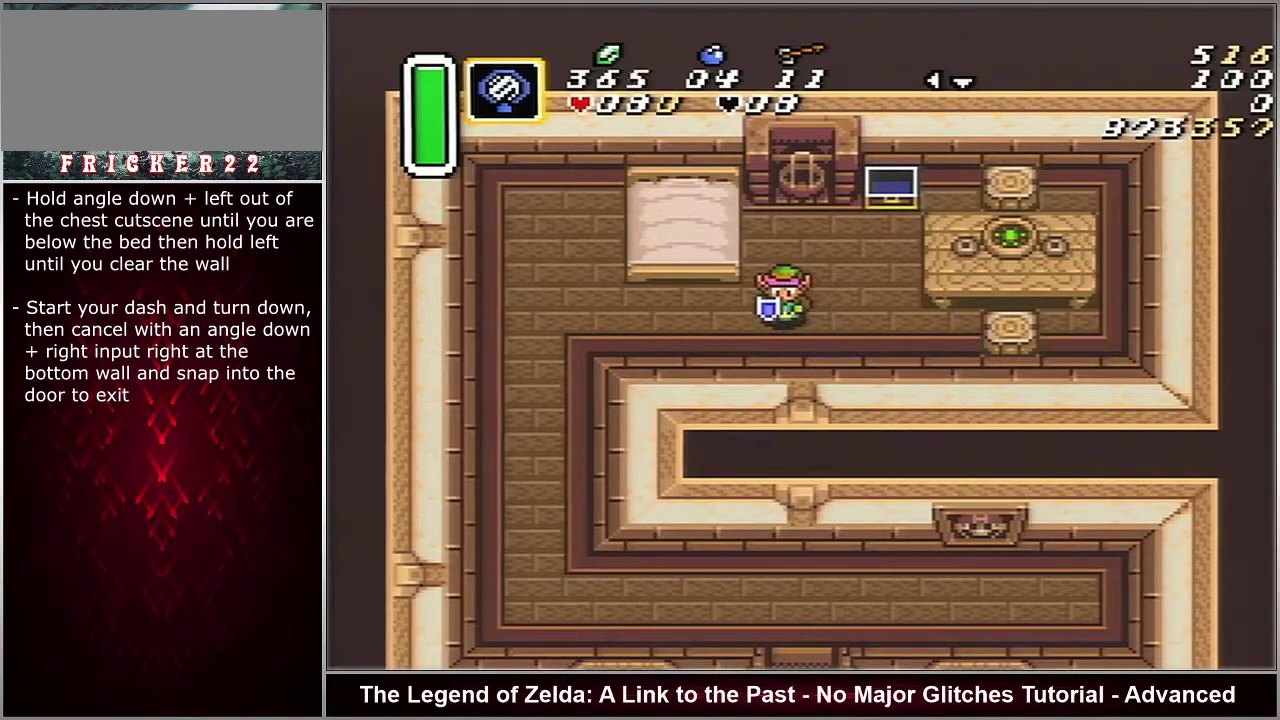
{"dt_ms": 500, "buttons": ["DPAD_LEFT"], "events": []}
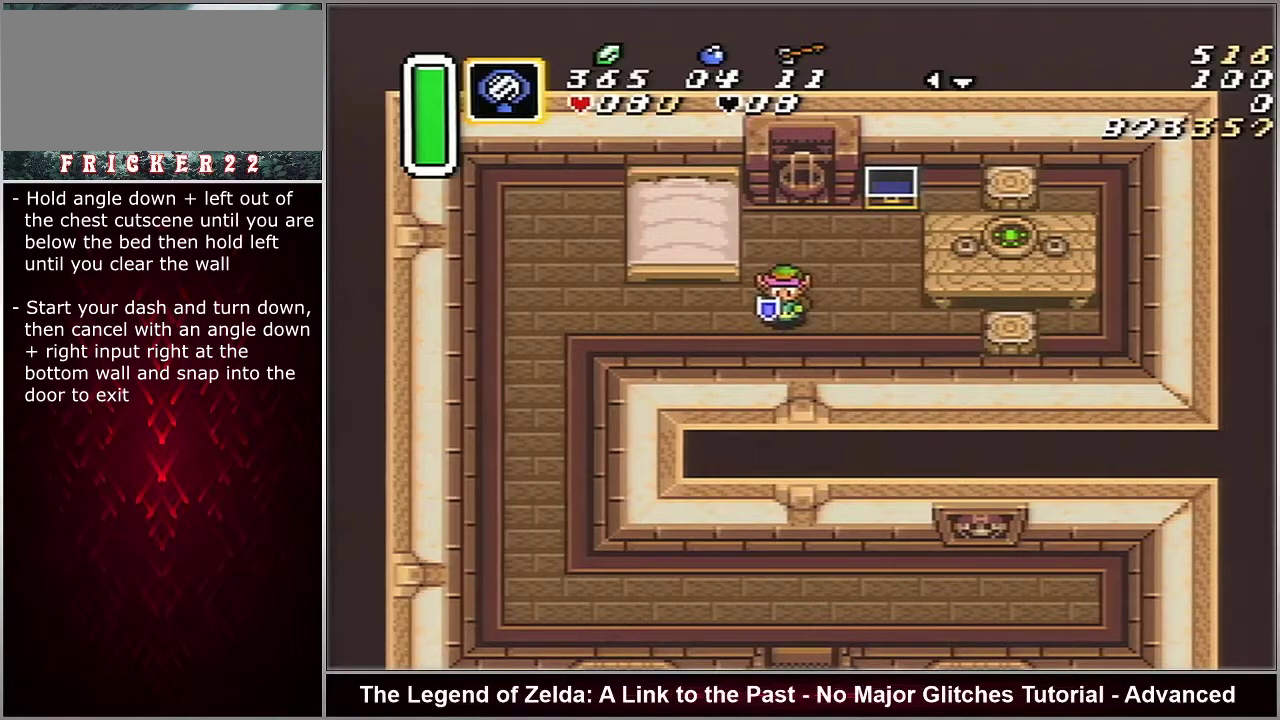
{"dt_ms": 500, "buttons": ["DPAD_LEFT"], "events": []}
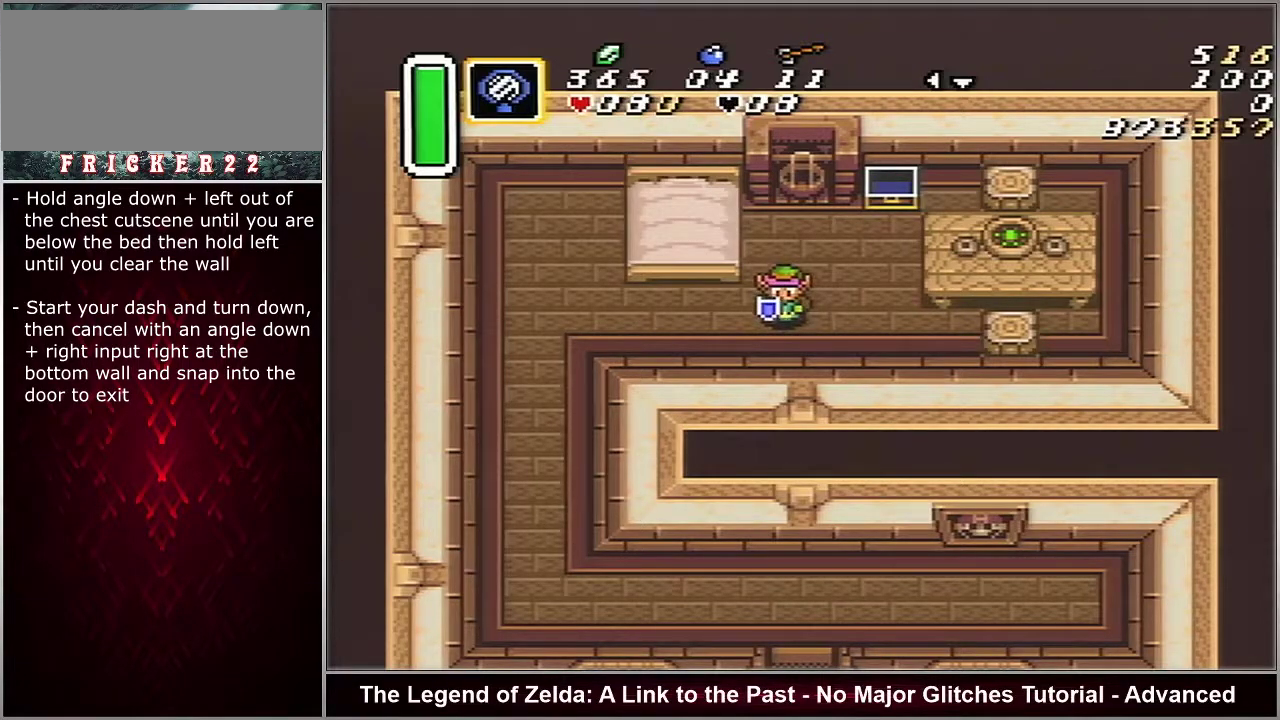
{"dt_ms": 500, "buttons": ["DPAD_LEFT"], "events": []}
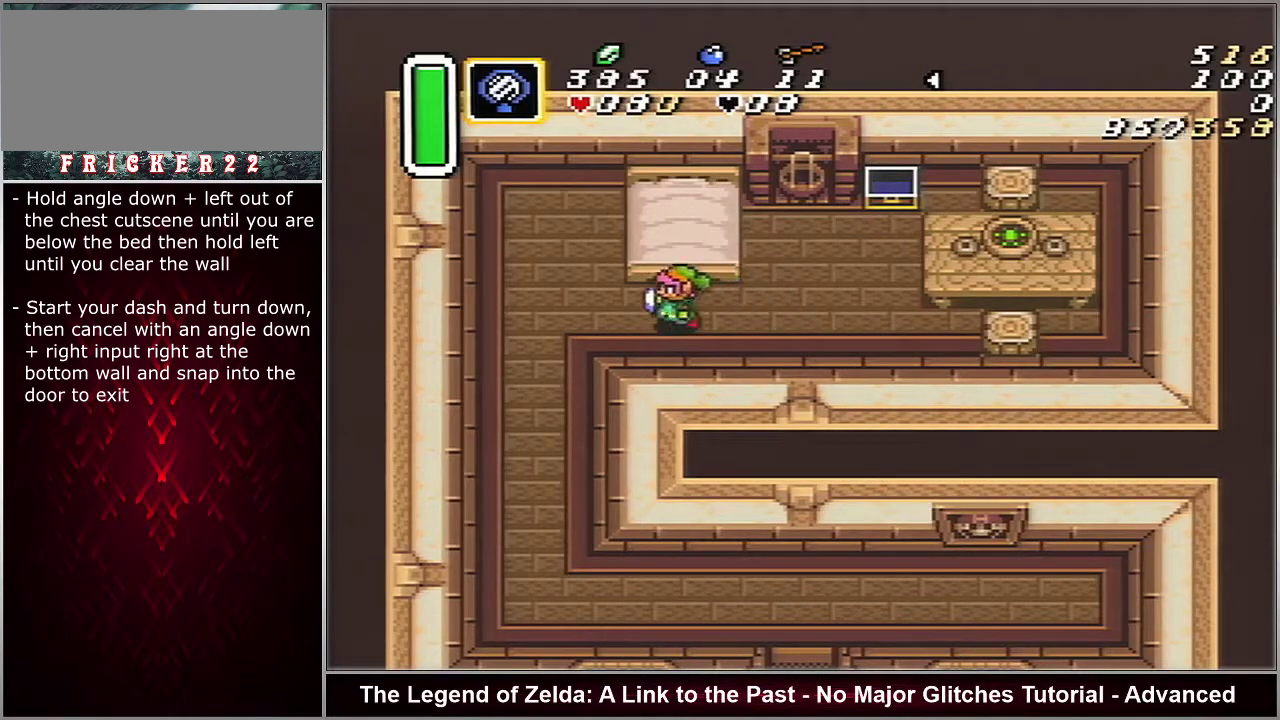
{"dt_ms": 300, "buttons": ["A", "DPAD_LEFT"], "events": [[283, "A", "down"]]}
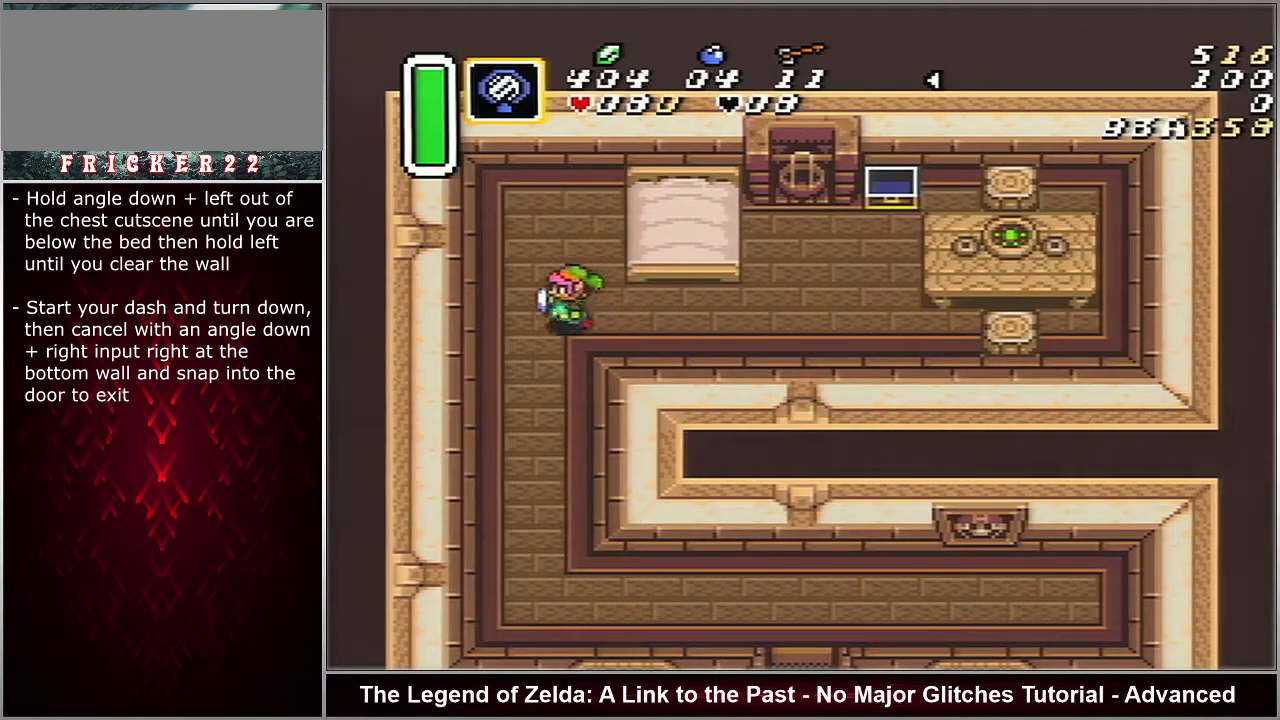
{"dt_ms": 700, "buttons": ["A", "DPAD_LEFT"], "events": []}
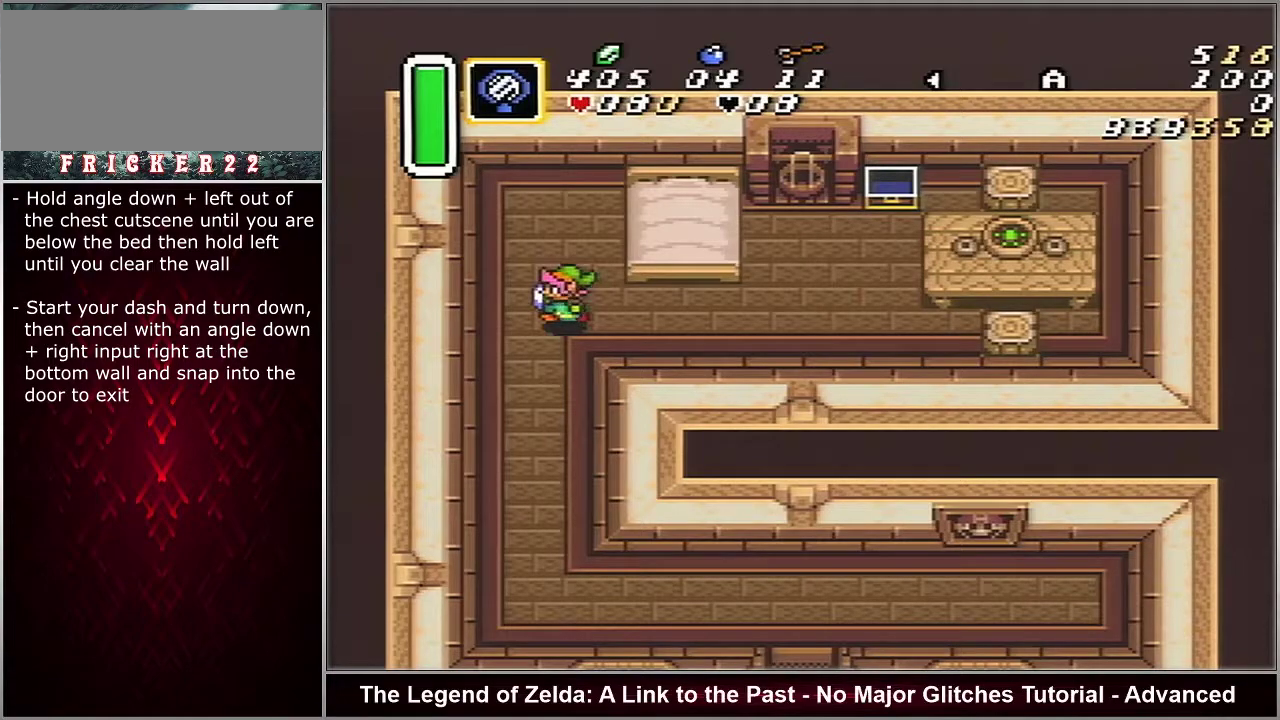
{"dt_ms": 500, "buttons": ["A"], "events": [[400, "DPAD_LEFT", "up"]]}
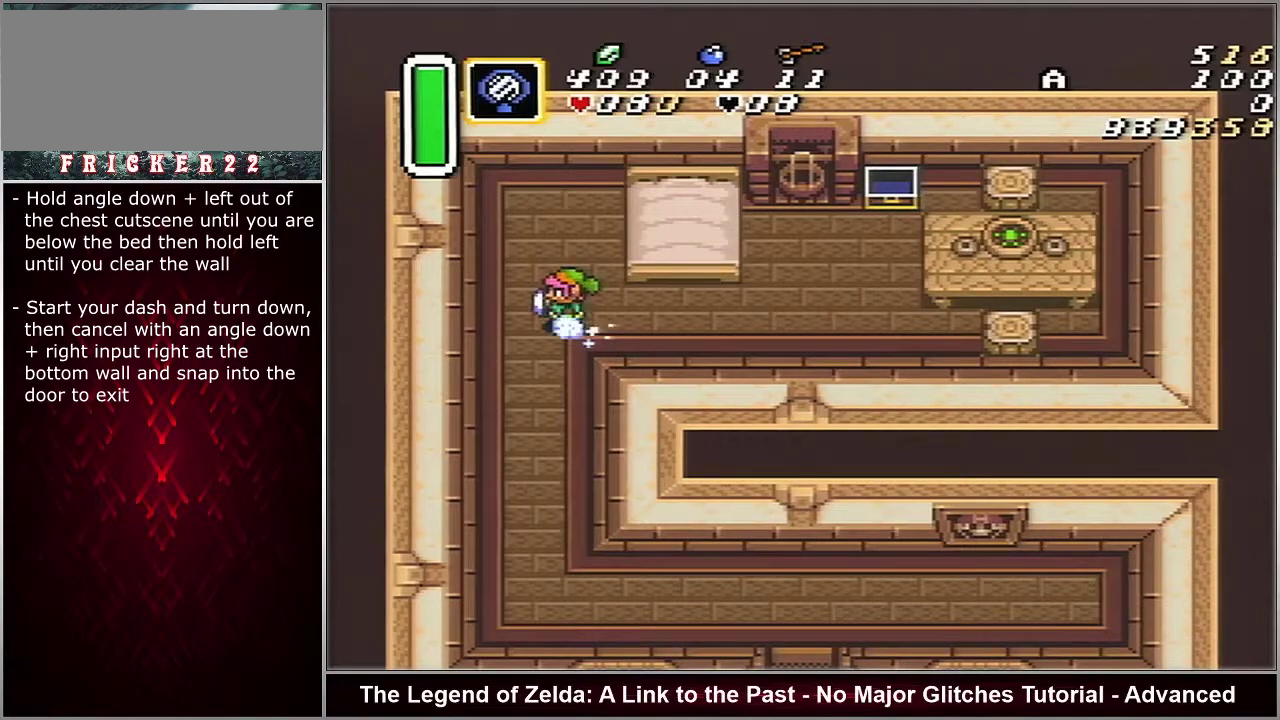
{"dt_ms": 500, "buttons": ["A"], "events": []}
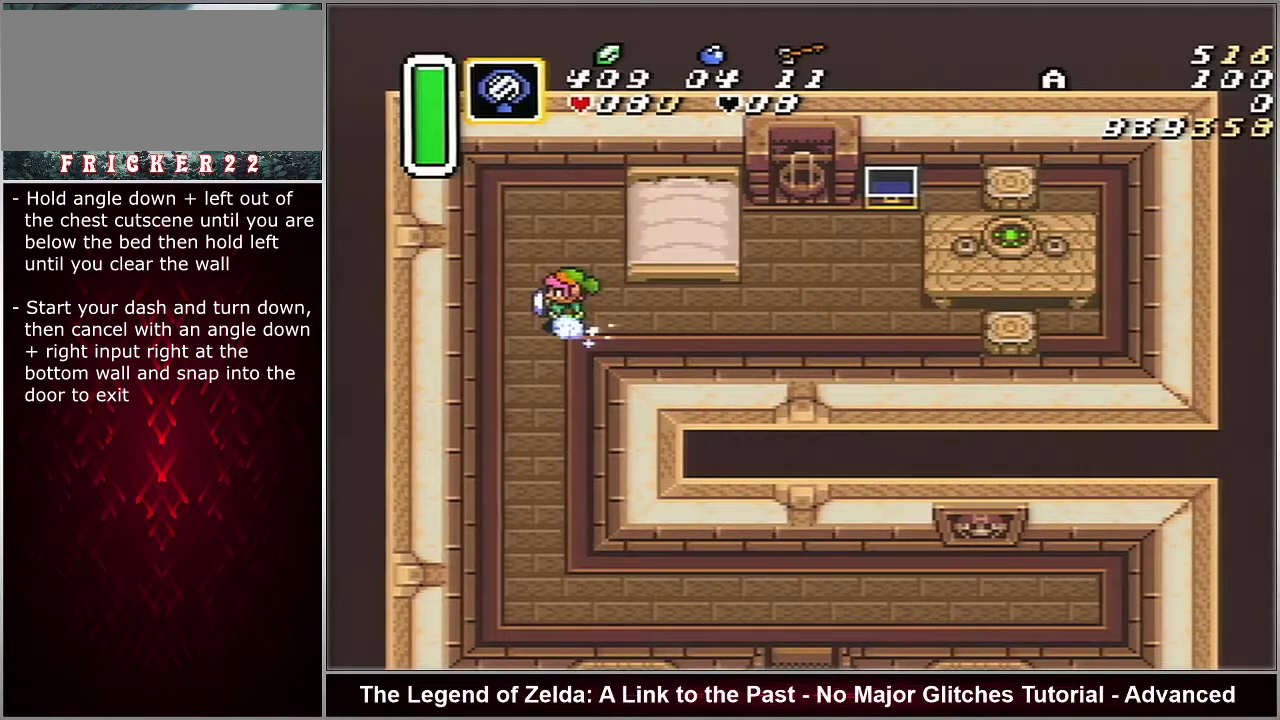
{"dt_ms": 500, "buttons": ["A", "DPAD_DOWN"], "events": [[350, "DPAD_DOWN", "down"]]}
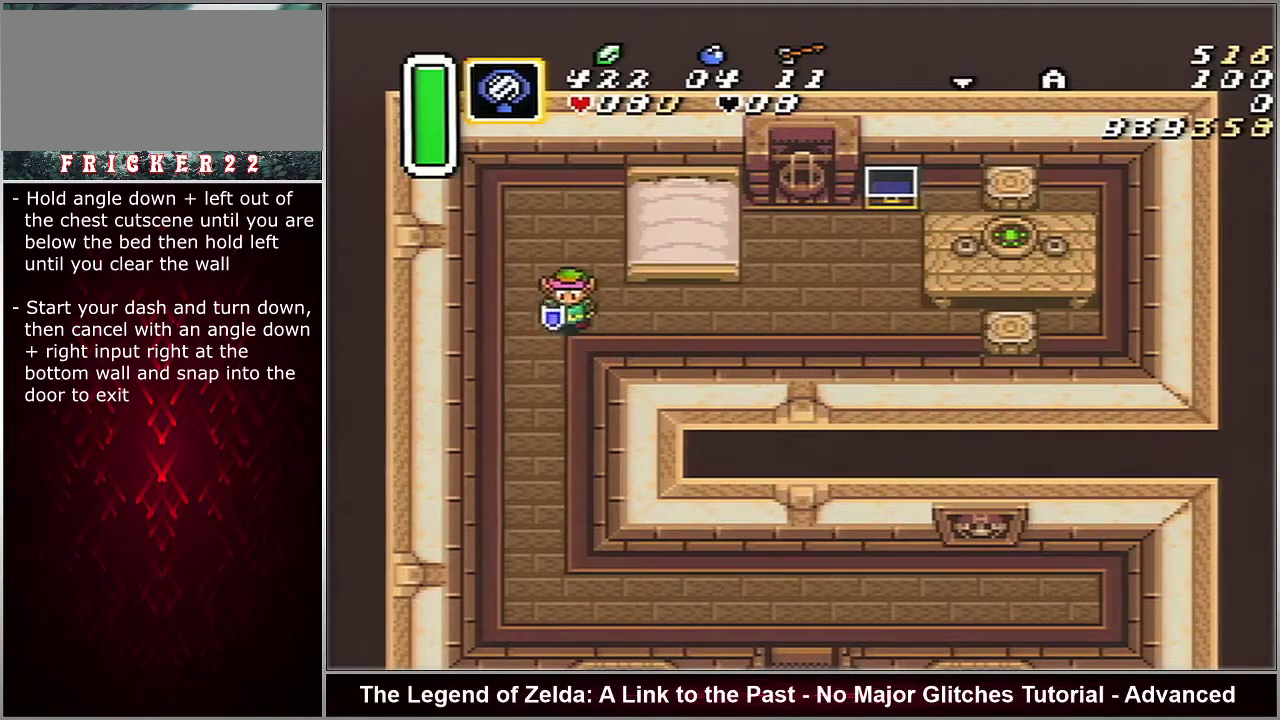
{"dt_ms": 600, "buttons": ["A", "DPAD_DOWN", "DPAD_RIGHT"], "events": [[600, "DPAD_RIGHT", "down"]]}
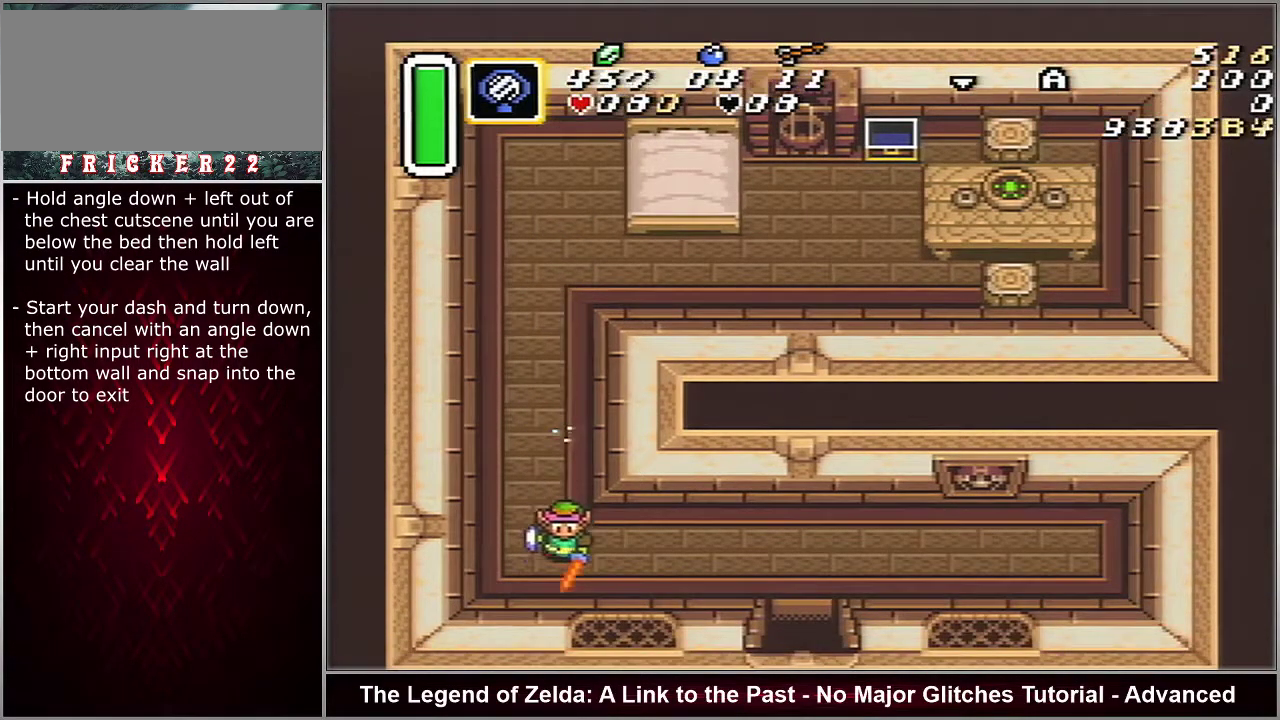
{"dt_ms": 400, "buttons": ["A", "DPAD_DOWN", "DPAD_RIGHT"], "events": []}
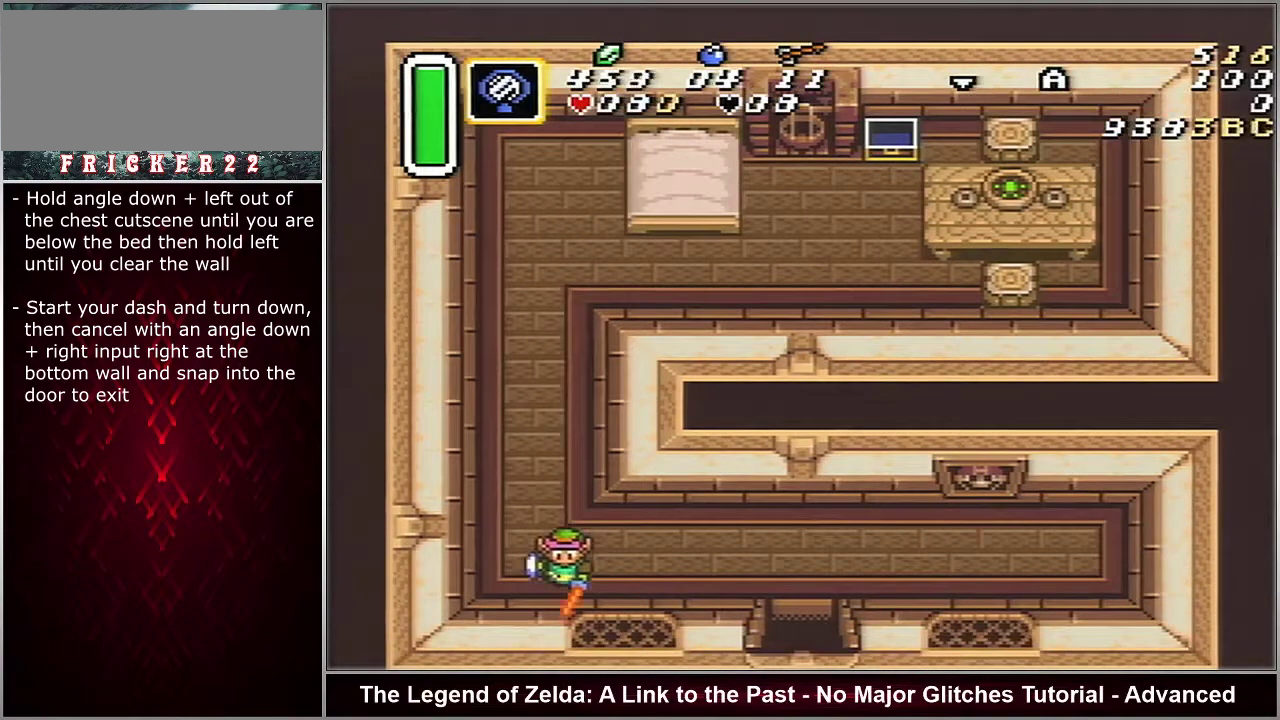
{"dt_ms": 400, "buttons": ["DPAD_DOWN", "DPAD_RIGHT"], "events": [[333, "A", "up"]]}
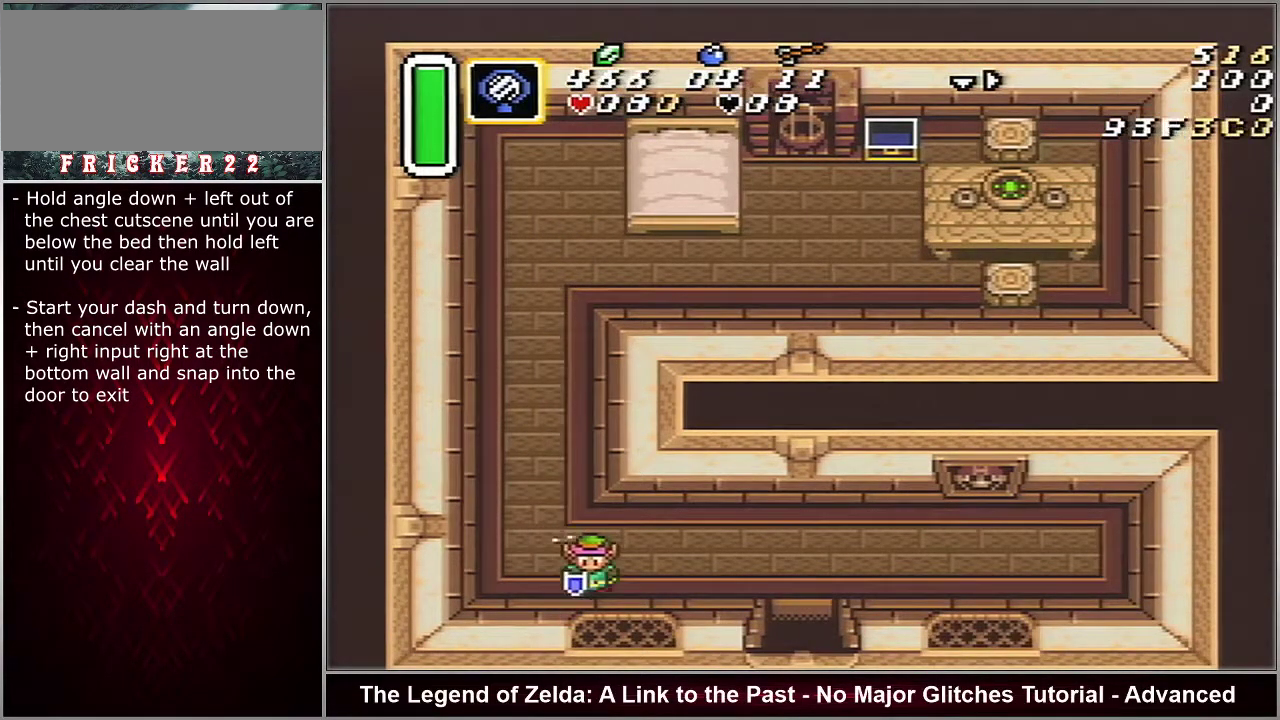
{"dt_ms": 600, "buttons": ["DPAD_DOWN", "DPAD_RIGHT"], "events": []}
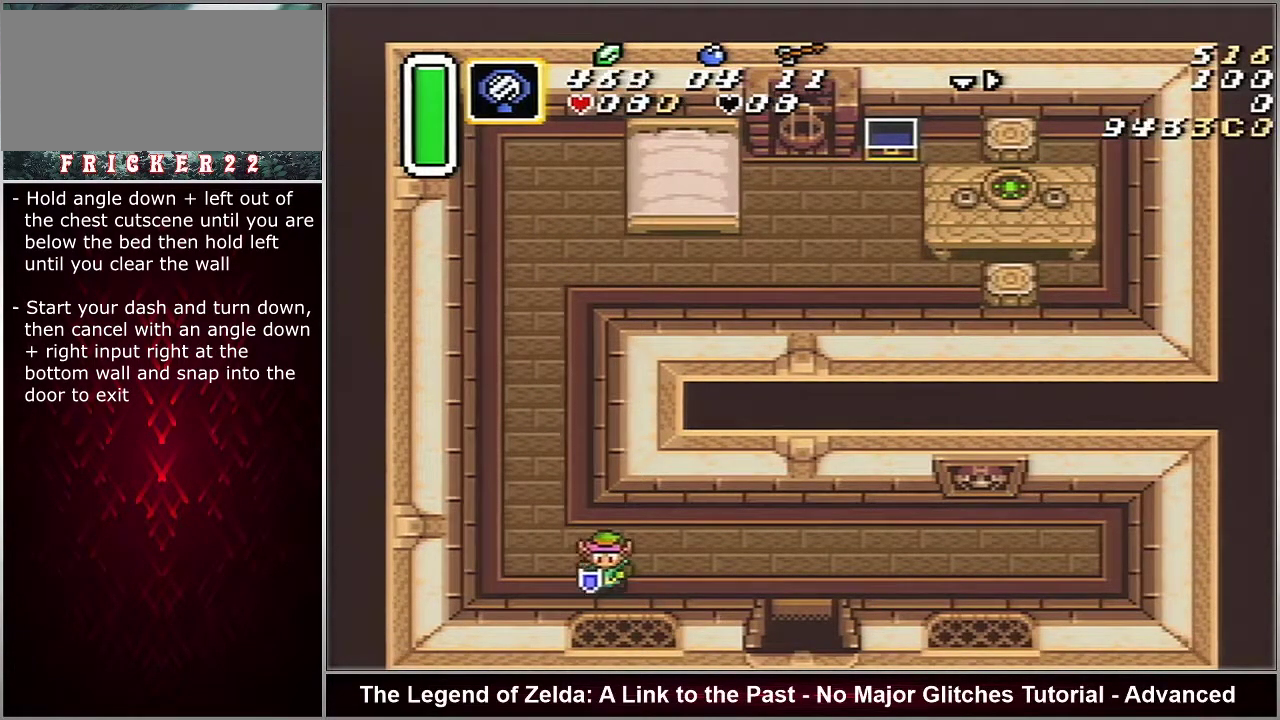
{"dt_ms": 500, "buttons": ["DPAD_DOWN", "DPAD_RIGHT"], "events": []}
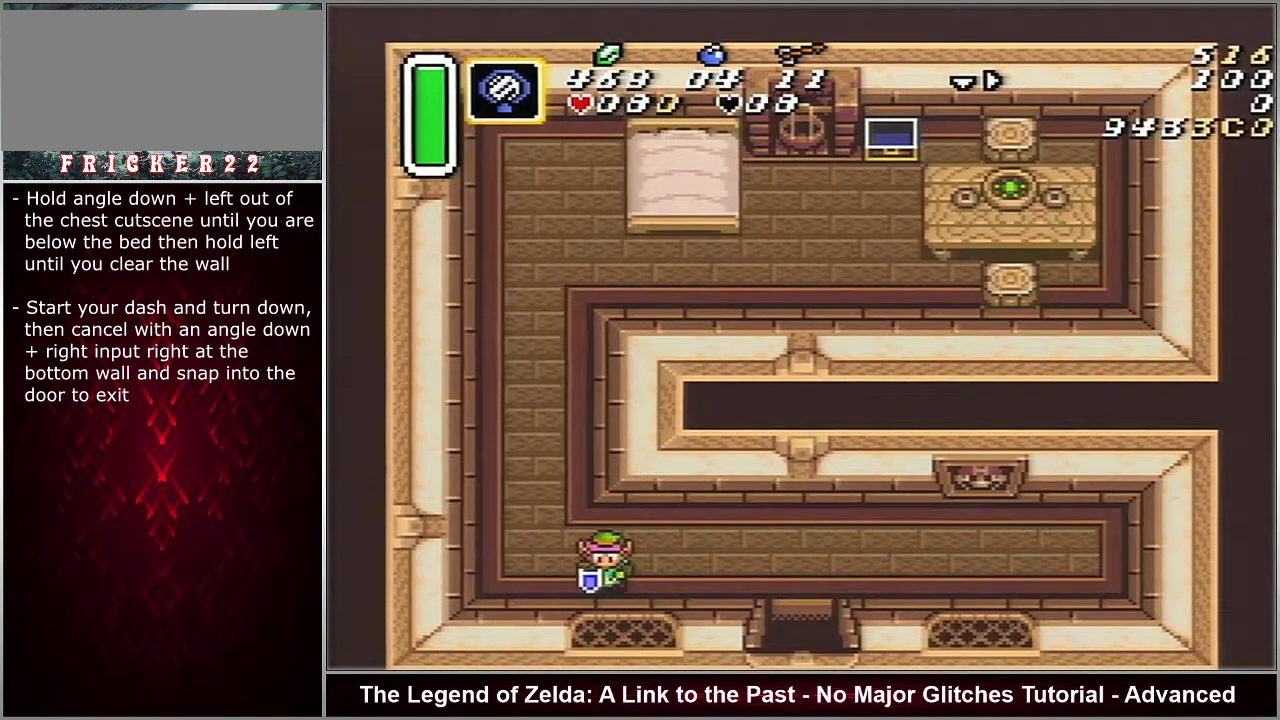
{"dt_ms": 500, "buttons": ["DPAD_DOWN", "DPAD_RIGHT"], "events": []}
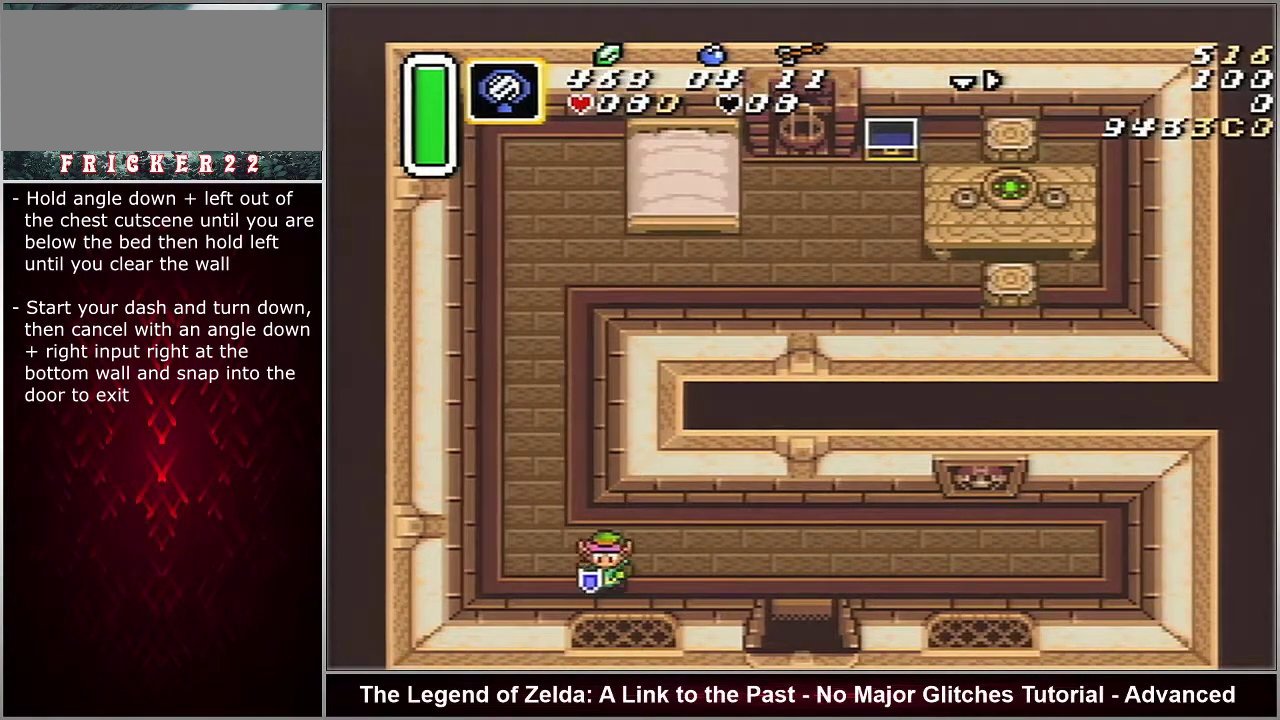
{"dt_ms": 500, "buttons": ["DPAD_DOWN", "DPAD_RIGHT"], "events": []}
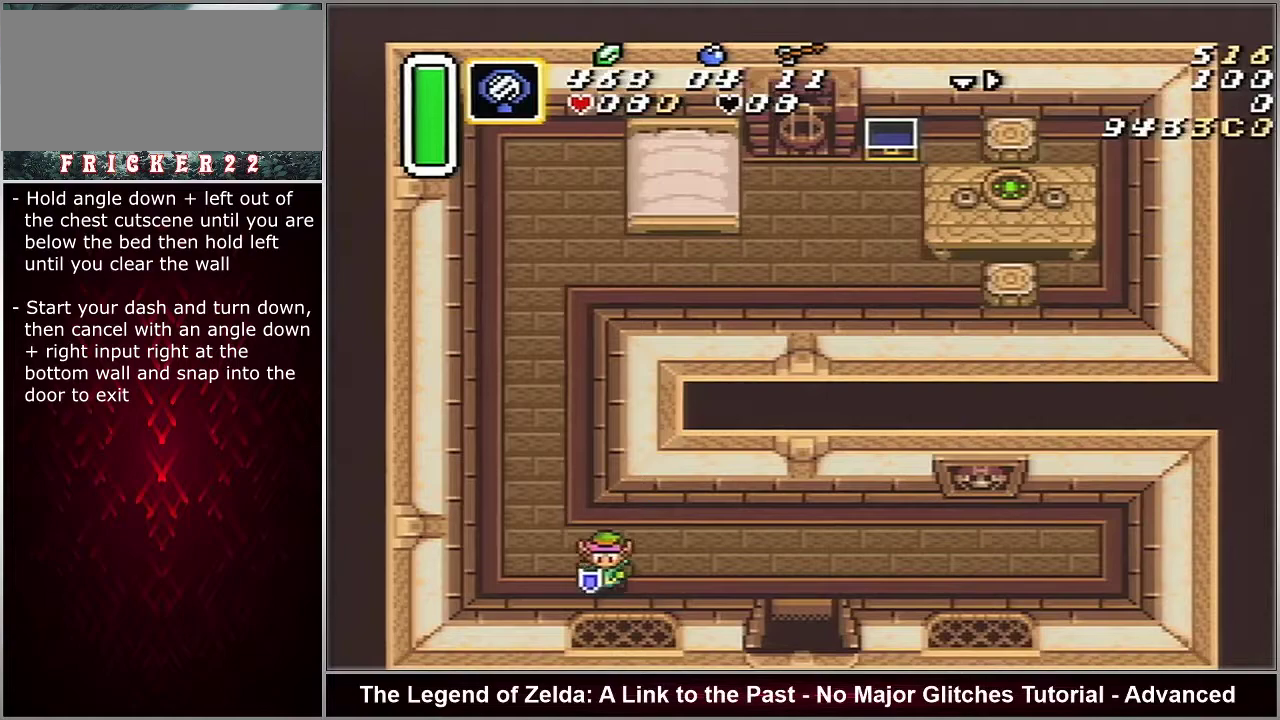
{"dt_ms": 500, "buttons": ["DPAD_DOWN", "DPAD_RIGHT"], "events": []}
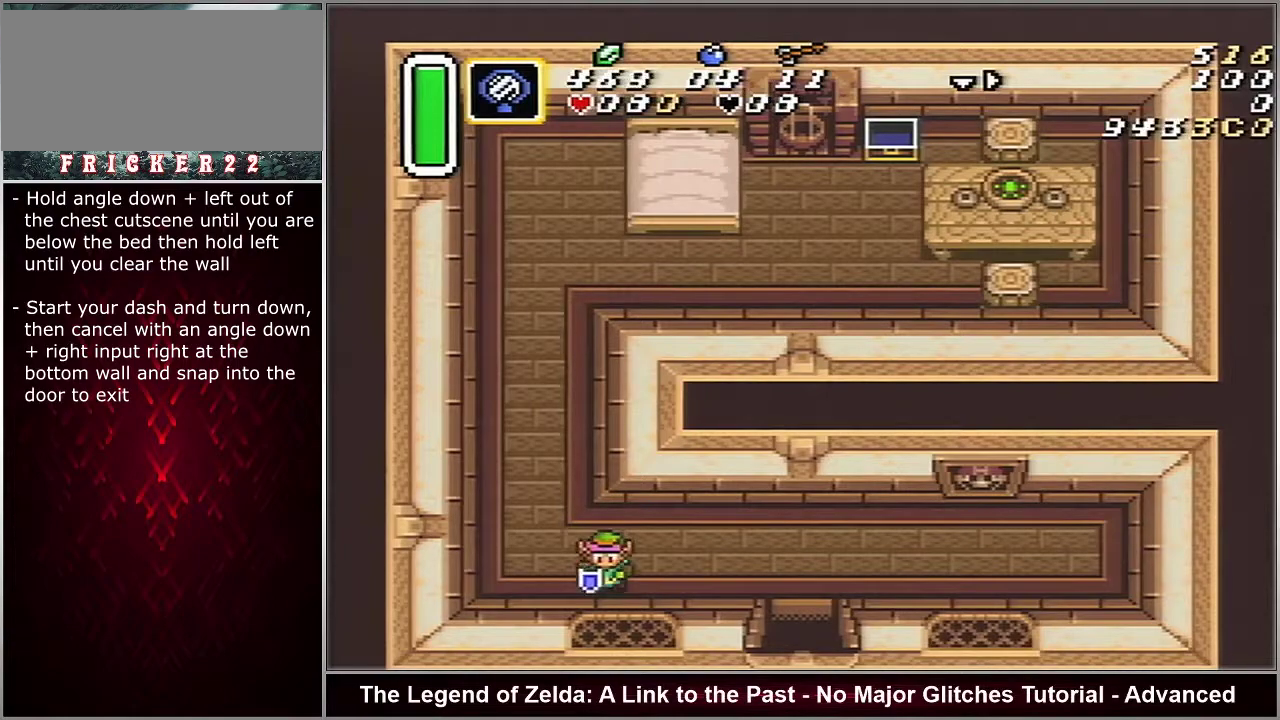
{"dt_ms": 500, "buttons": ["DPAD_DOWN", "DPAD_RIGHT"], "events": []}
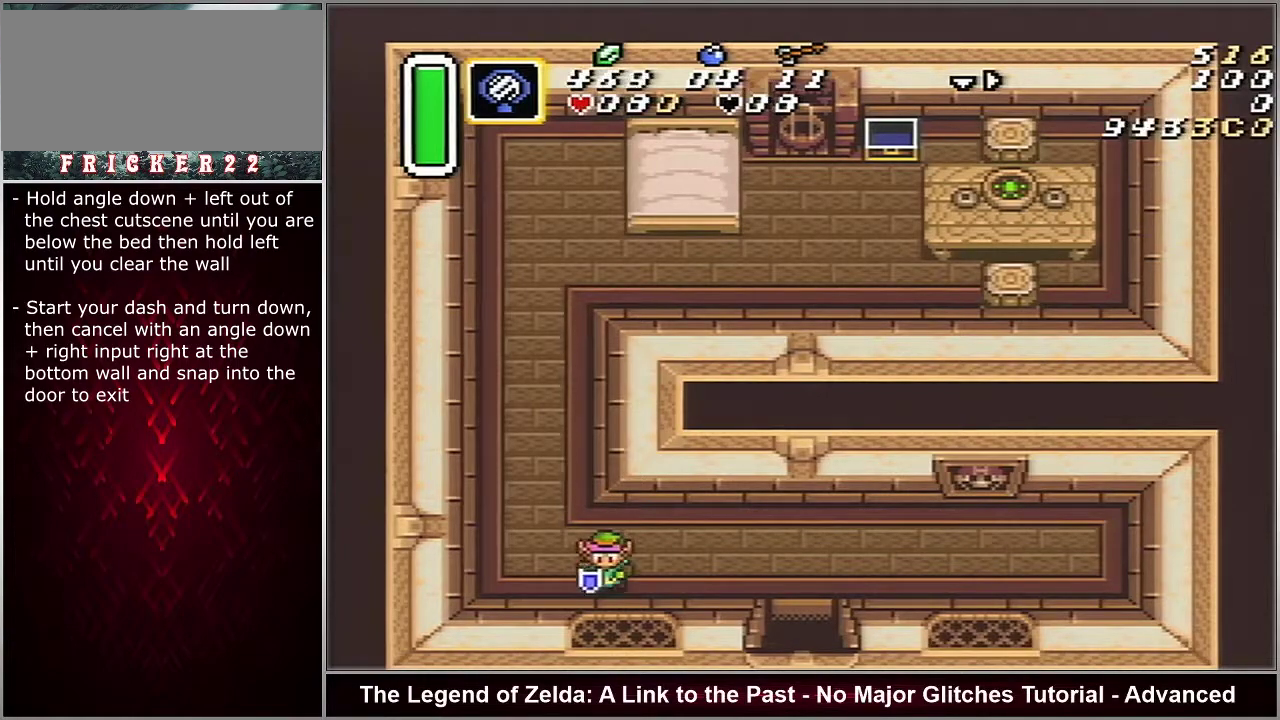
{"dt_ms": 500, "buttons": ["DPAD_DOWN", "DPAD_RIGHT"], "events": []}
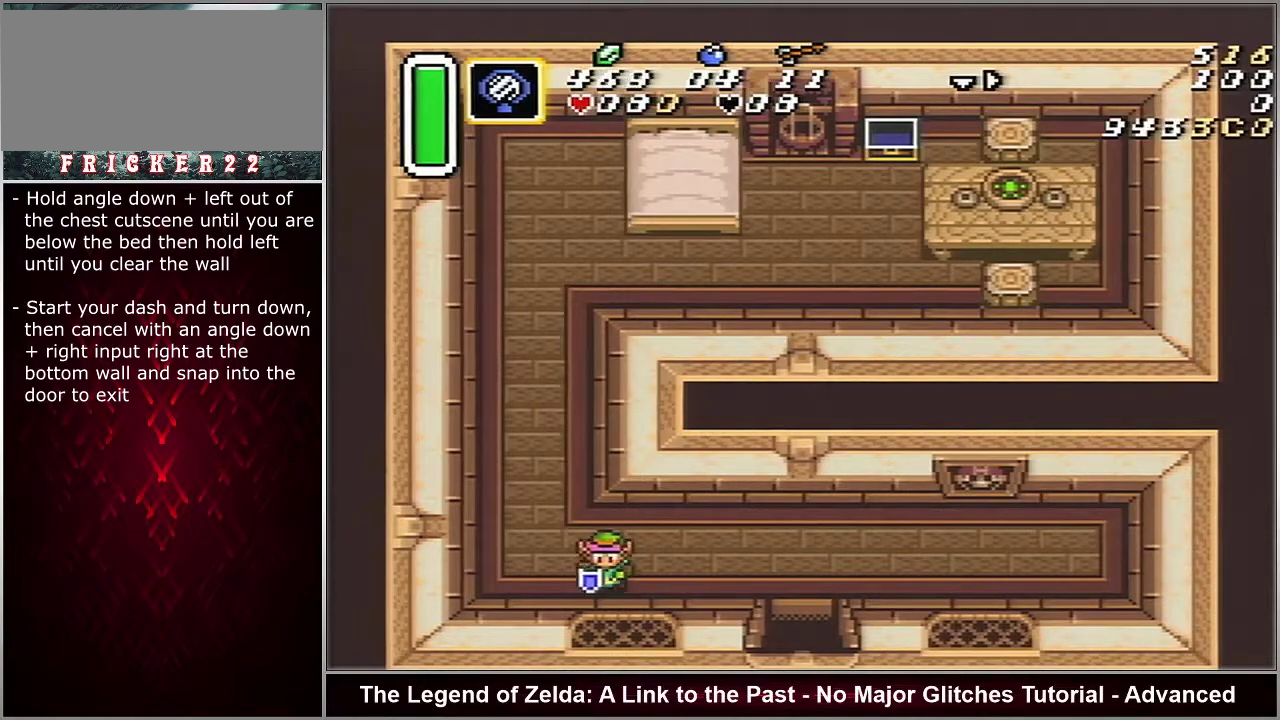
{"dt_ms": 500, "buttons": ["DPAD_RIGHT"], "events": [[433, "DPAD_DOWN", "up"]]}
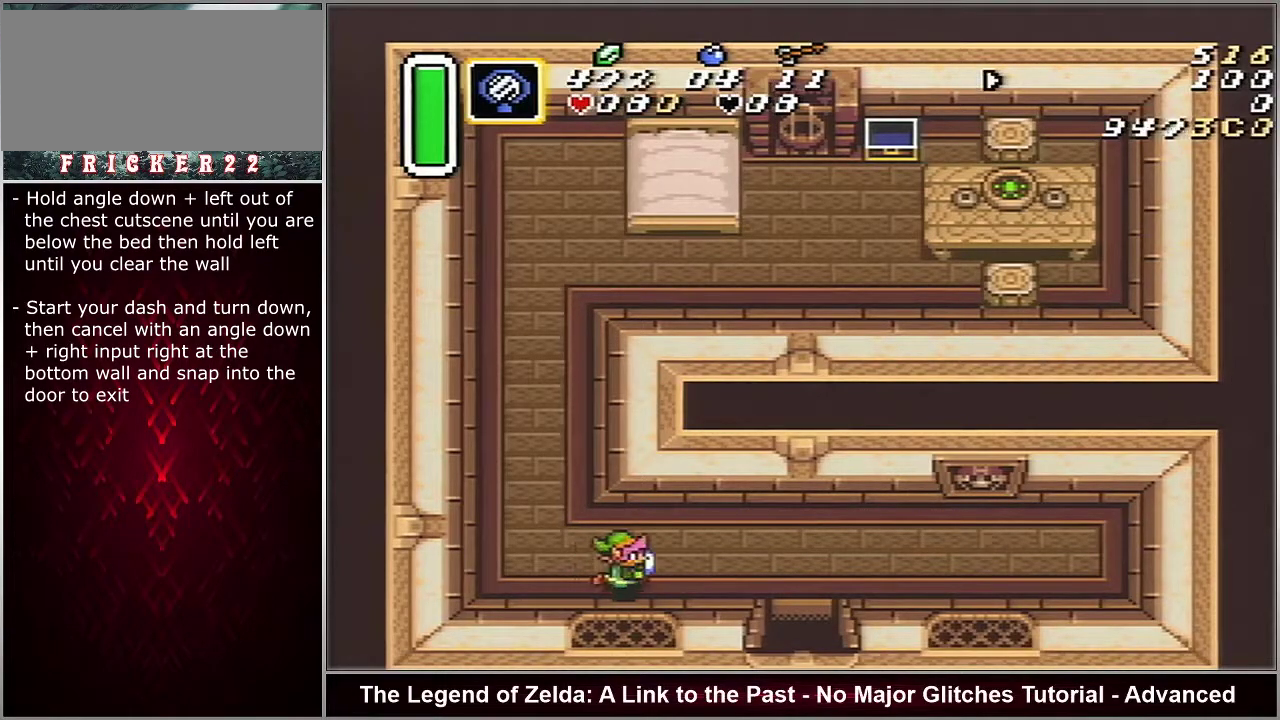
{"dt_ms": 600, "buttons": ["DPAD_DOWN"], "events": [[483, "DPAD_DOWN", "down"], [517, "DPAD_RIGHT", "up"]]}
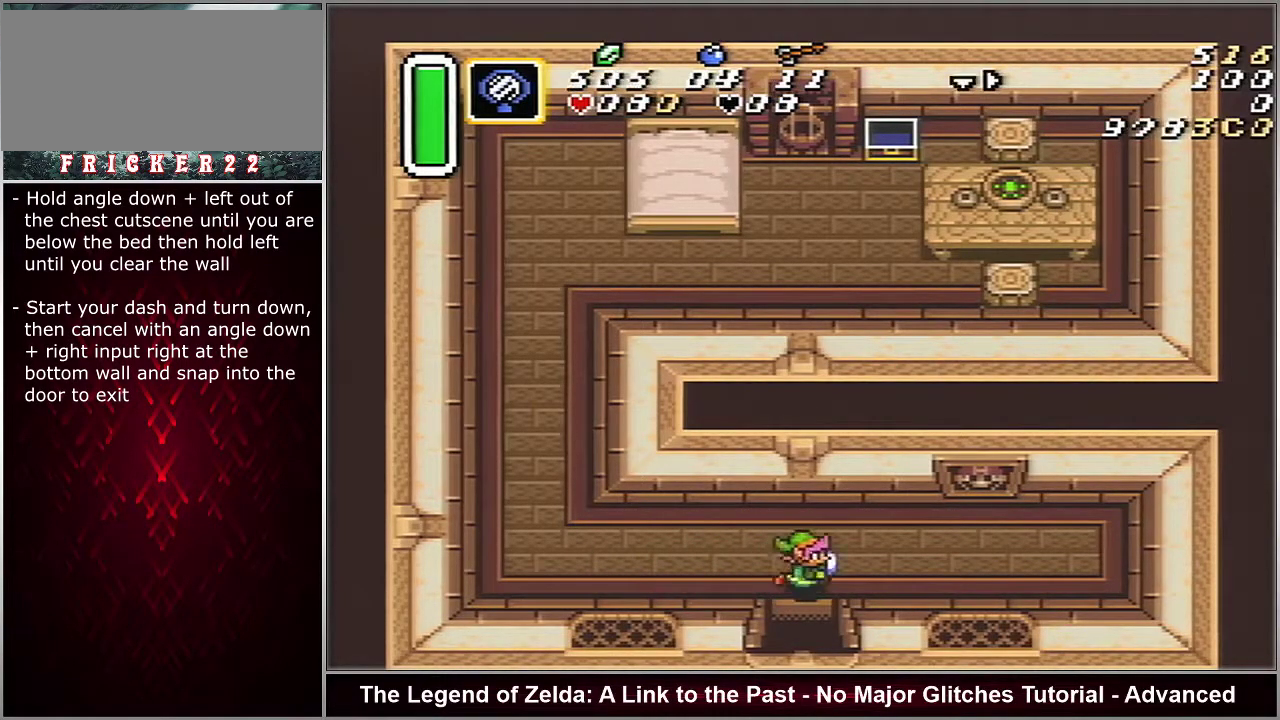
{"dt_ms": 400, "buttons": ["DPAD_DOWN"], "events": []}
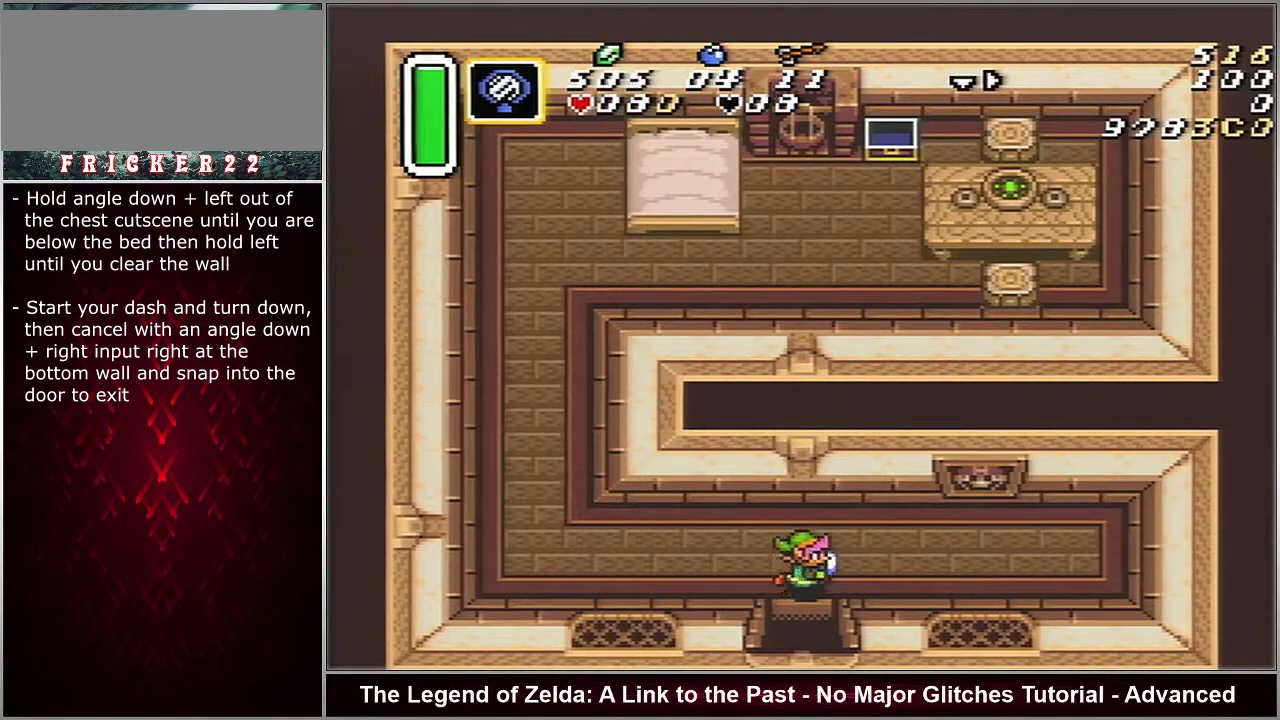
{"dt_ms": 500, "buttons": ["DPAD_DOWN"], "events": []}
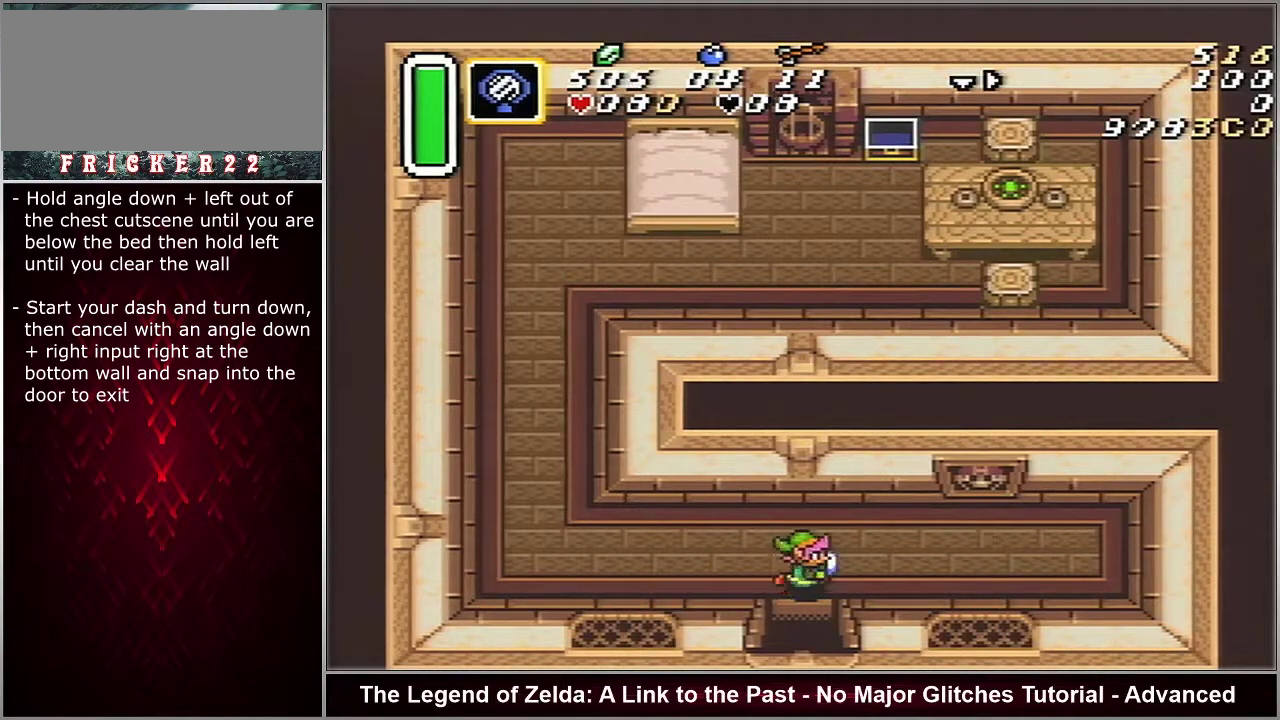
{"dt_ms": 500, "buttons": ["DPAD_DOWN"], "events": []}
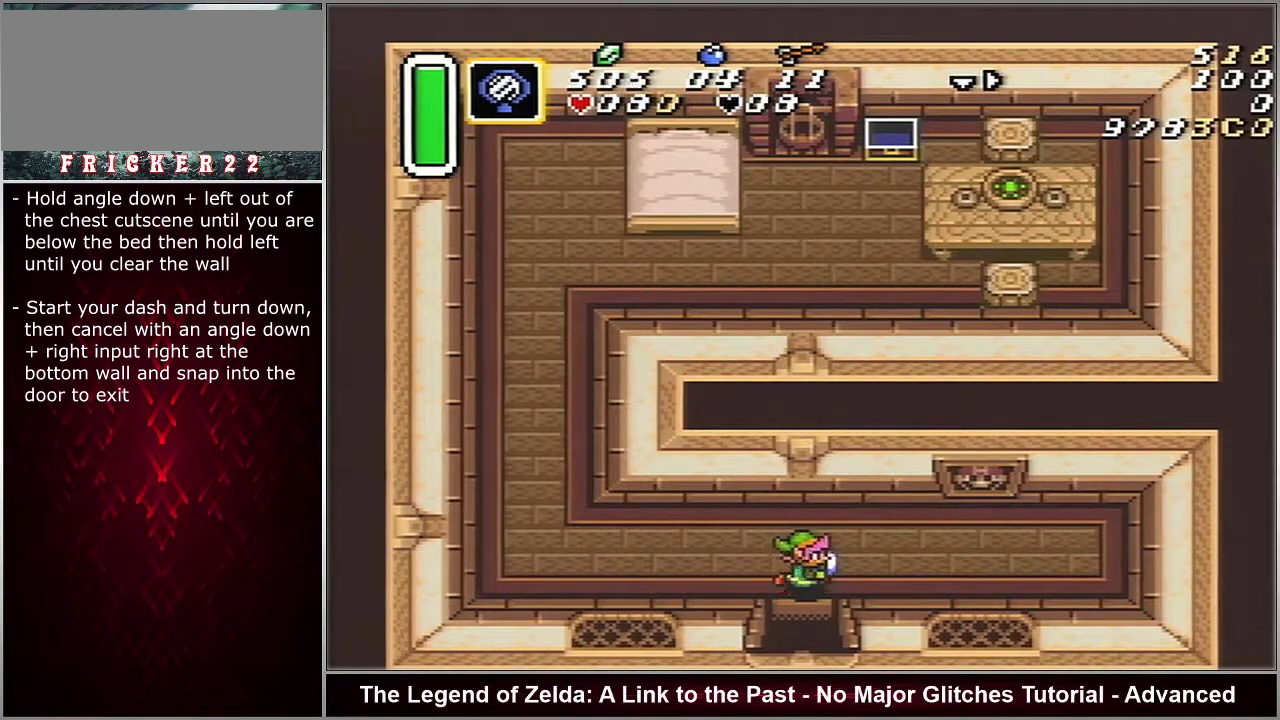
{"dt_ms": 500, "buttons": ["DPAD_DOWN"], "events": []}
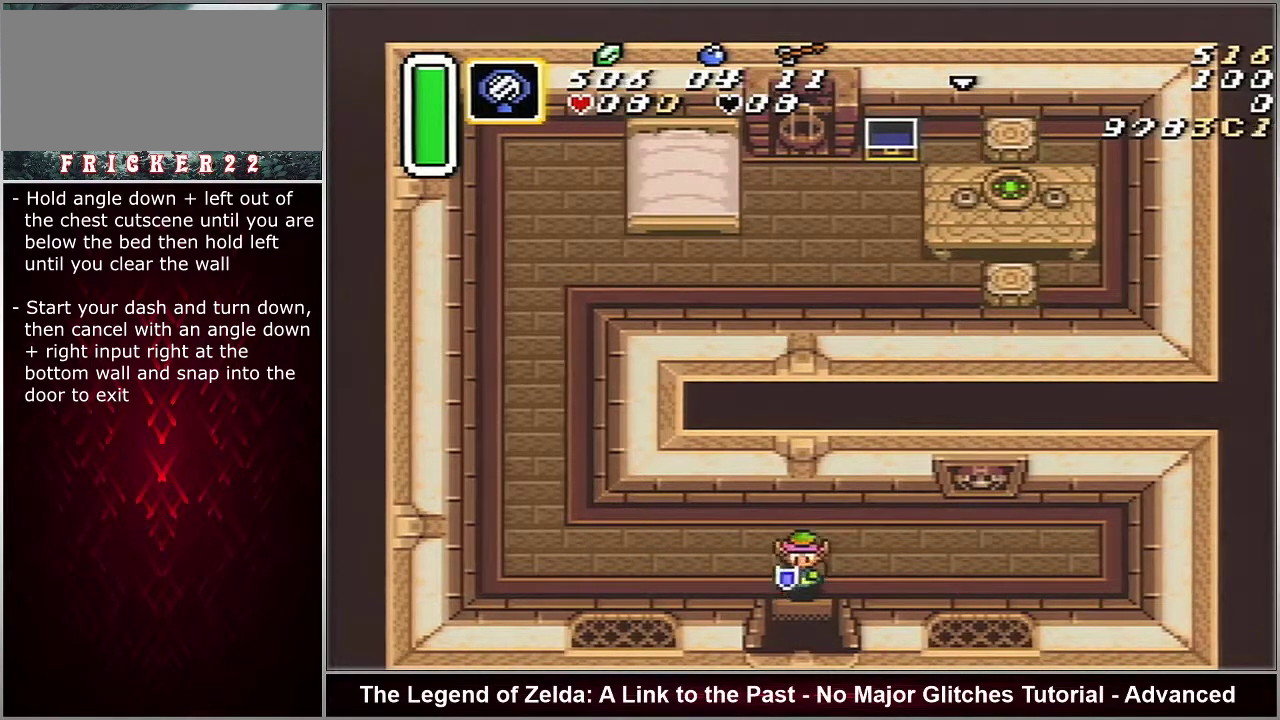
{"dt_ms": 500, "buttons": ["DPAD_DOWN"], "events": []}